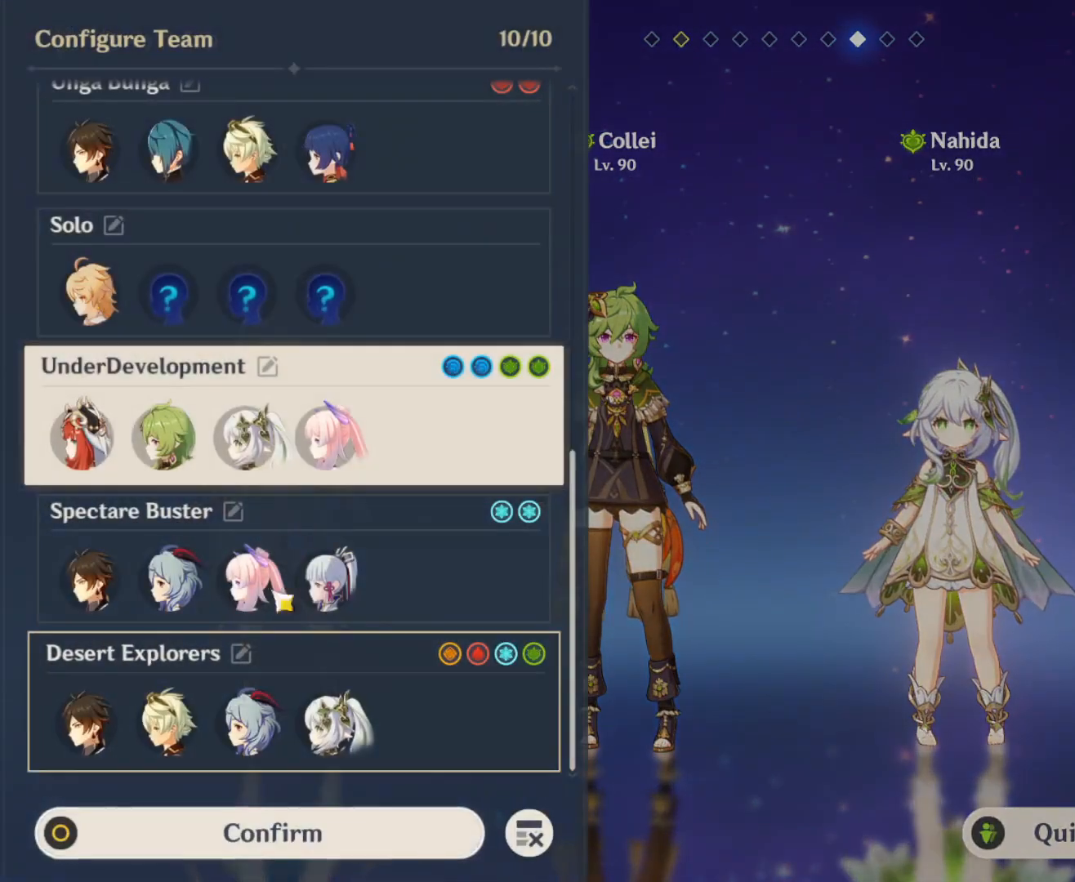
Gameplay with keyboard and mouse; each line is a JSON object with the keys and mouse buttons held at the frame after it. "events" lists presses ("down") and releases ("up") of "1", "2", "3", "4", "5", "a", "alt", "c", "ctrl", "d", "e", "f", "q", "r", "s", "shift", "space", "t", "tab", "v", "w", "x", "z", "mouse_left", "mouse_middle", "mouse_right", "mouse_wheel_up" and "mouse_wheel_down" between this image and that frame as [ms after this image, input, new state], when the widget could be followed in between. "mouse_left", "mouse_middle", "mouse_right", "mouse_wheel_up", "mouse_wheel_down" = the "left", "middle", "right", "wheel_up", "wheel_down" buttons of the "mouse" list. No other keys are recorded. Mouse movement is not recorded.
{"keys": [], "mouse": [], "events": [[283, "mouse_left", "down"], [467, "mouse_left", "up"]]}
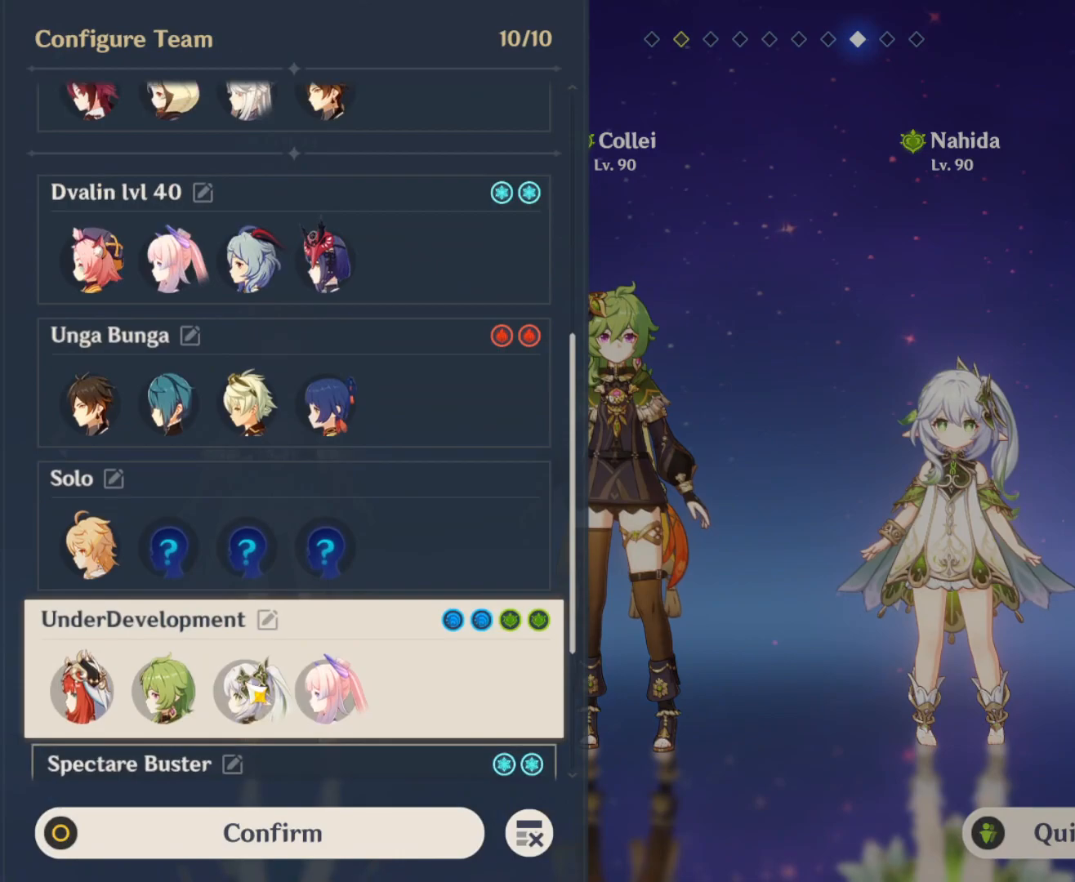
{"keys": [], "mouse": ["left"], "events": [[167, "mouse_left", "down"]]}
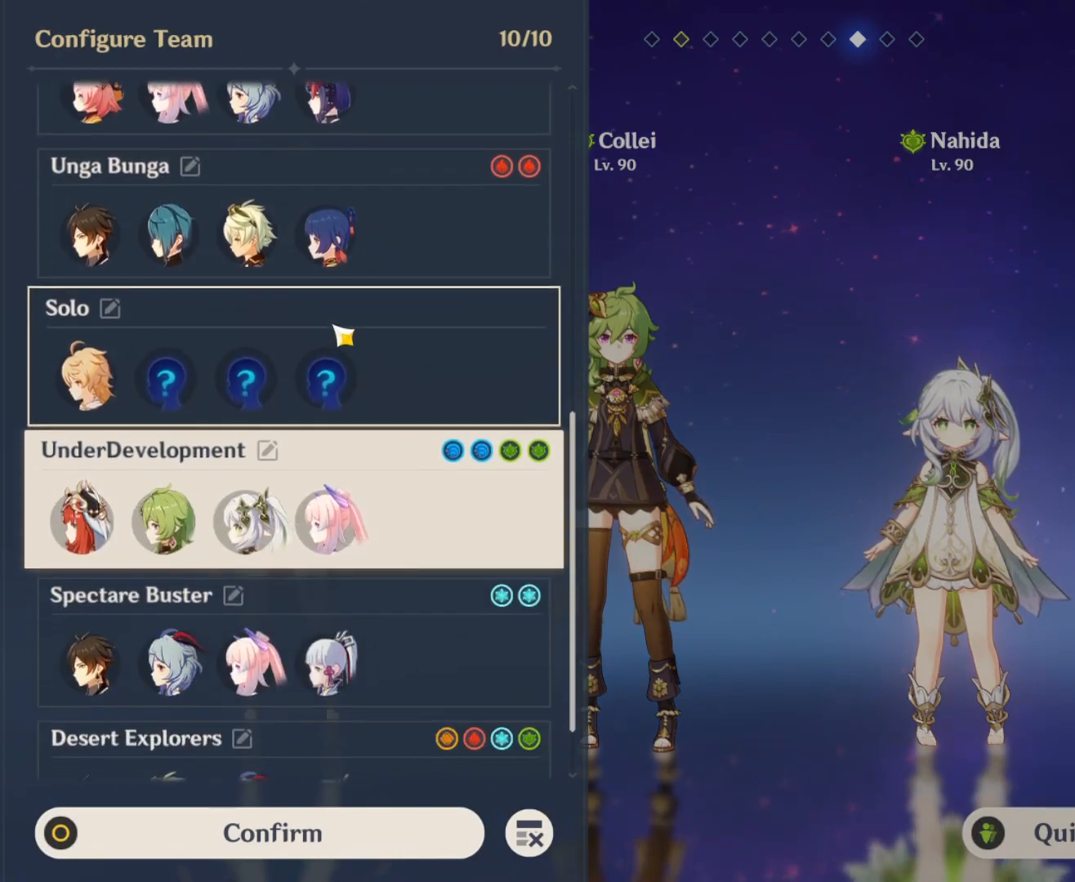
{"keys": [], "mouse": [], "events": [[367, "mouse_left", "up"]]}
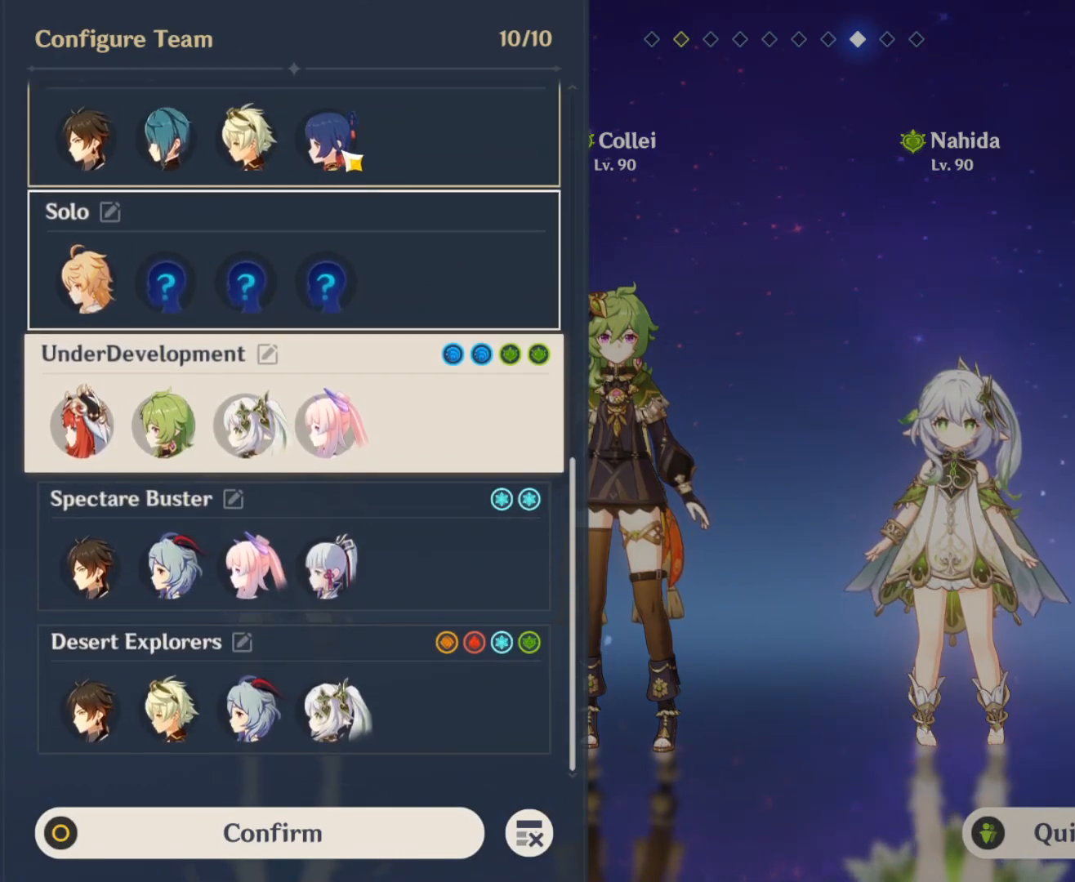
{"keys": [], "mouse": [], "events": []}
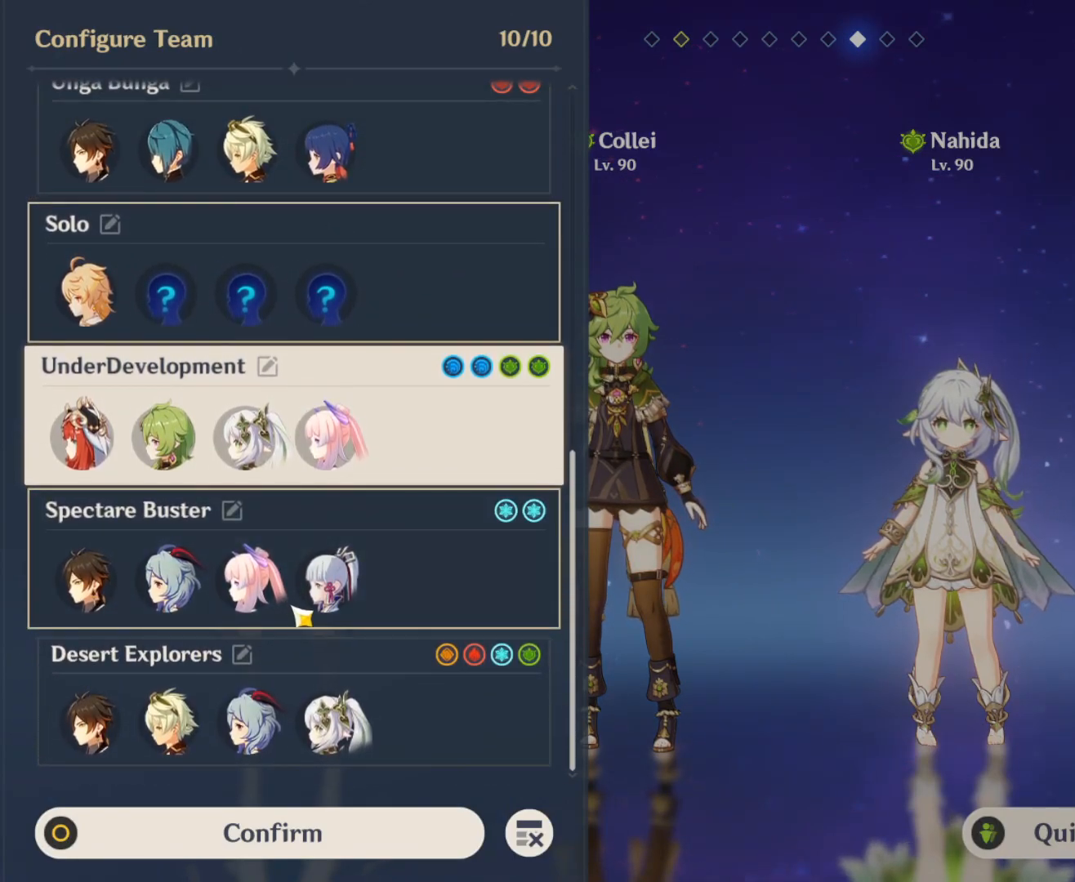
{"keys": [], "mouse": [], "events": []}
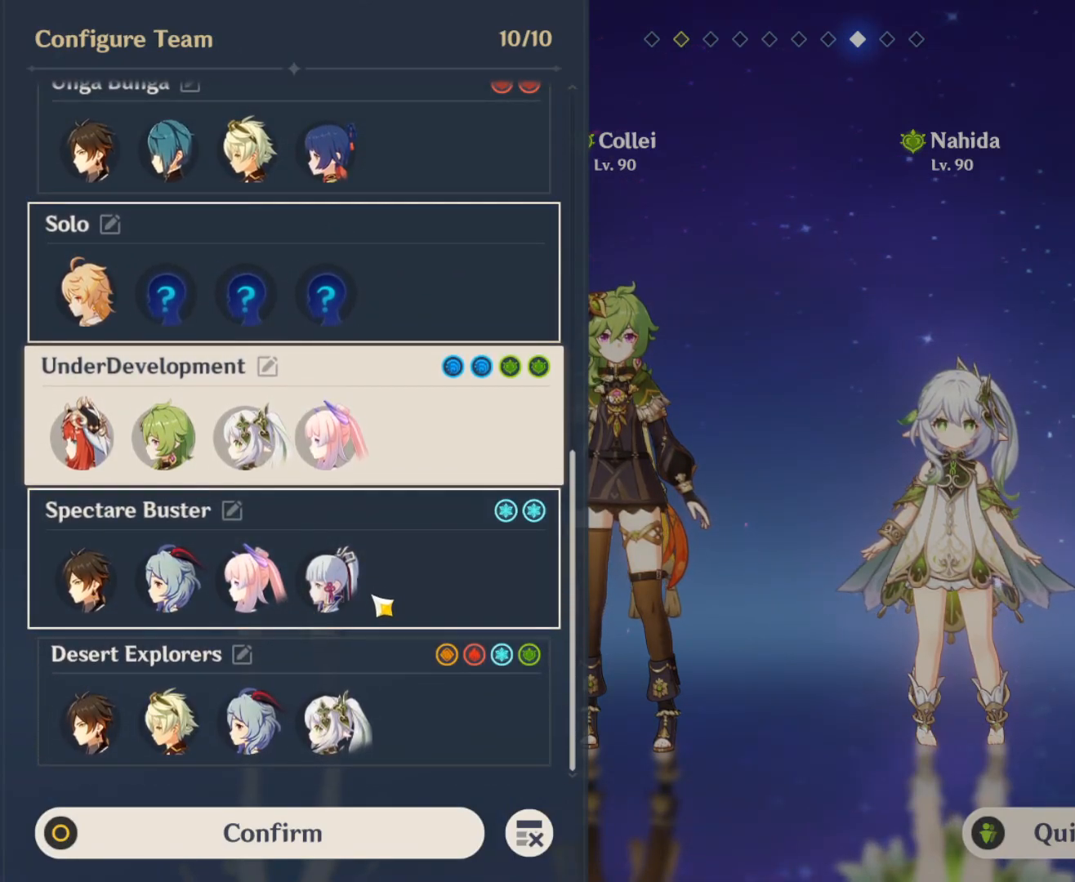
{"keys": [], "mouse": [], "events": []}
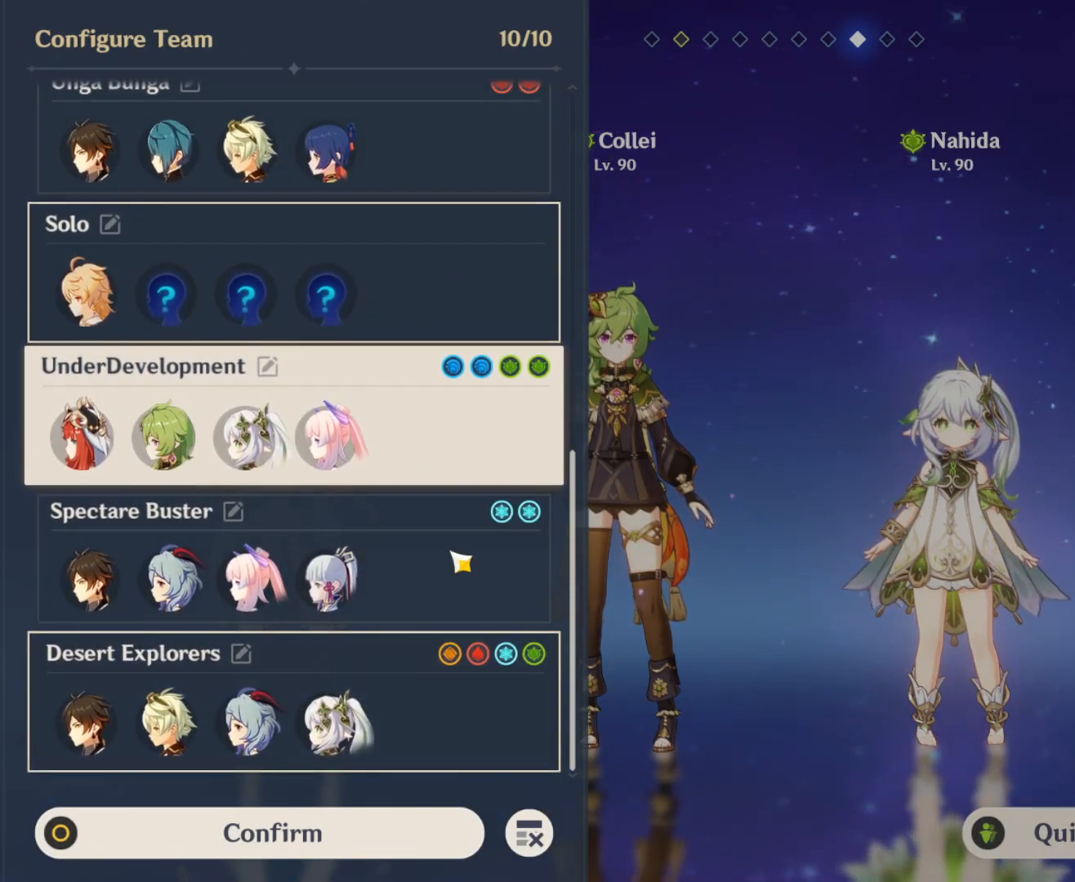
{"keys": [], "mouse": ["left"], "events": [[200, "mouse_left", "down"]]}
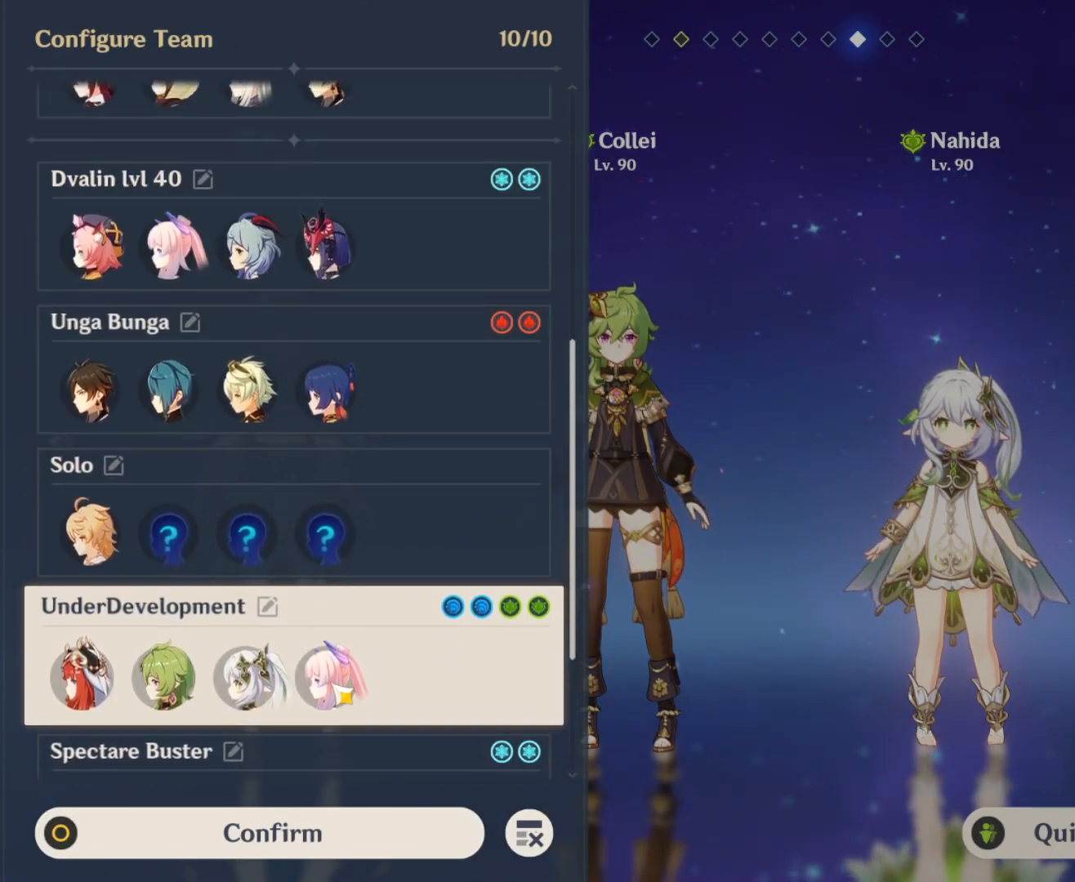
{"keys": [], "mouse": [], "events": [[167, "mouse_left", "up"]]}
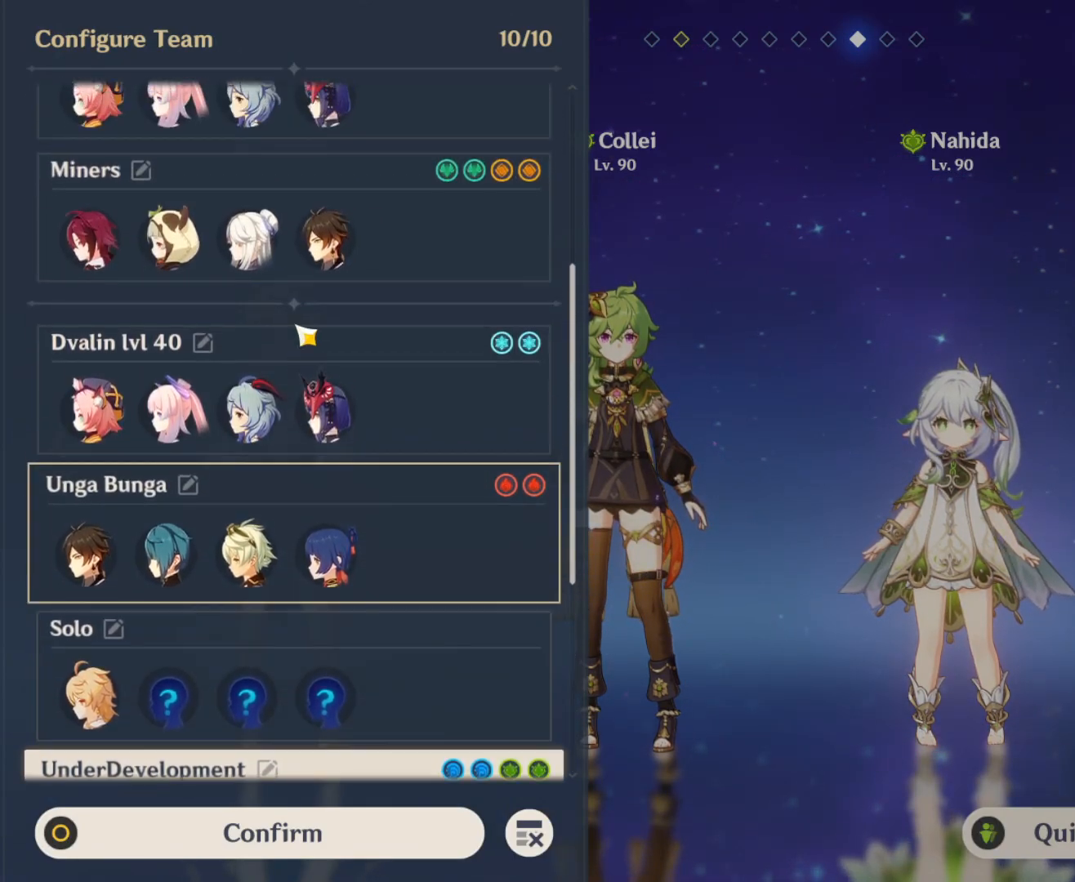
{"keys": [], "mouse": ["left"], "events": [[183, "mouse_left", "down"]]}
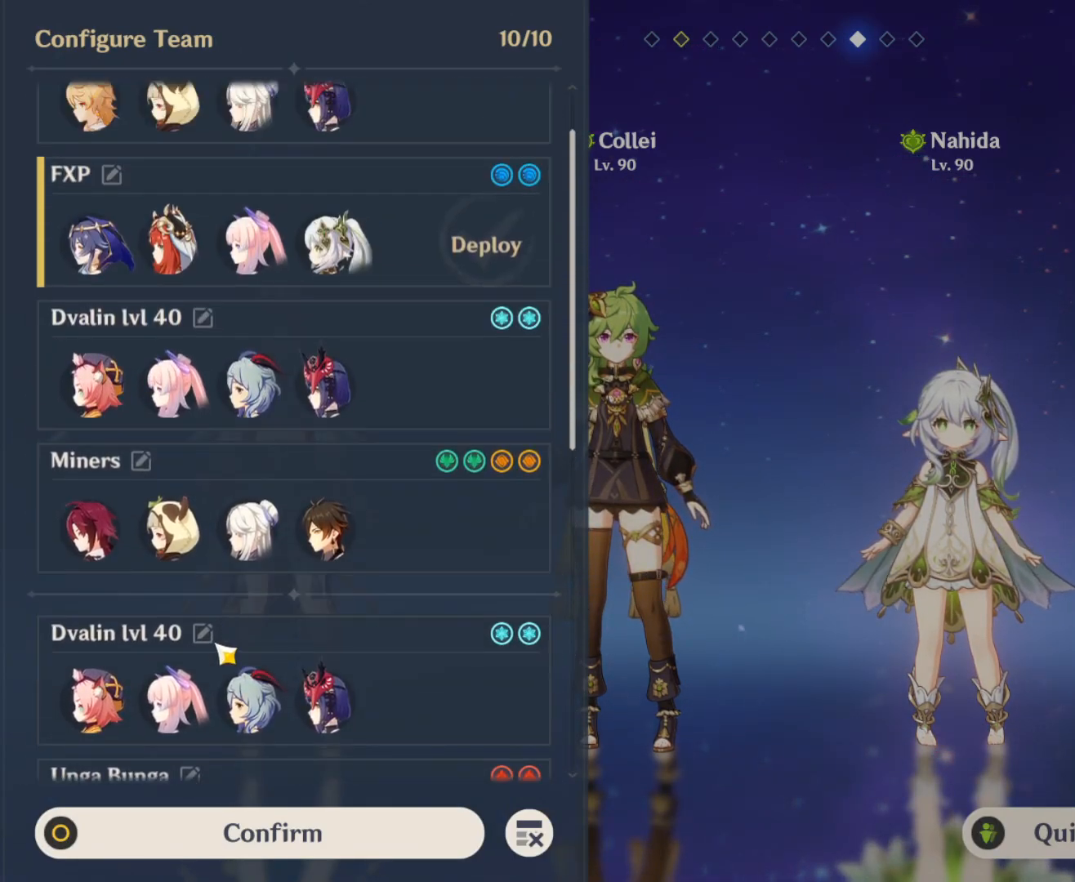
{"keys": [], "mouse": [], "events": [[150, "mouse_left", "up"]]}
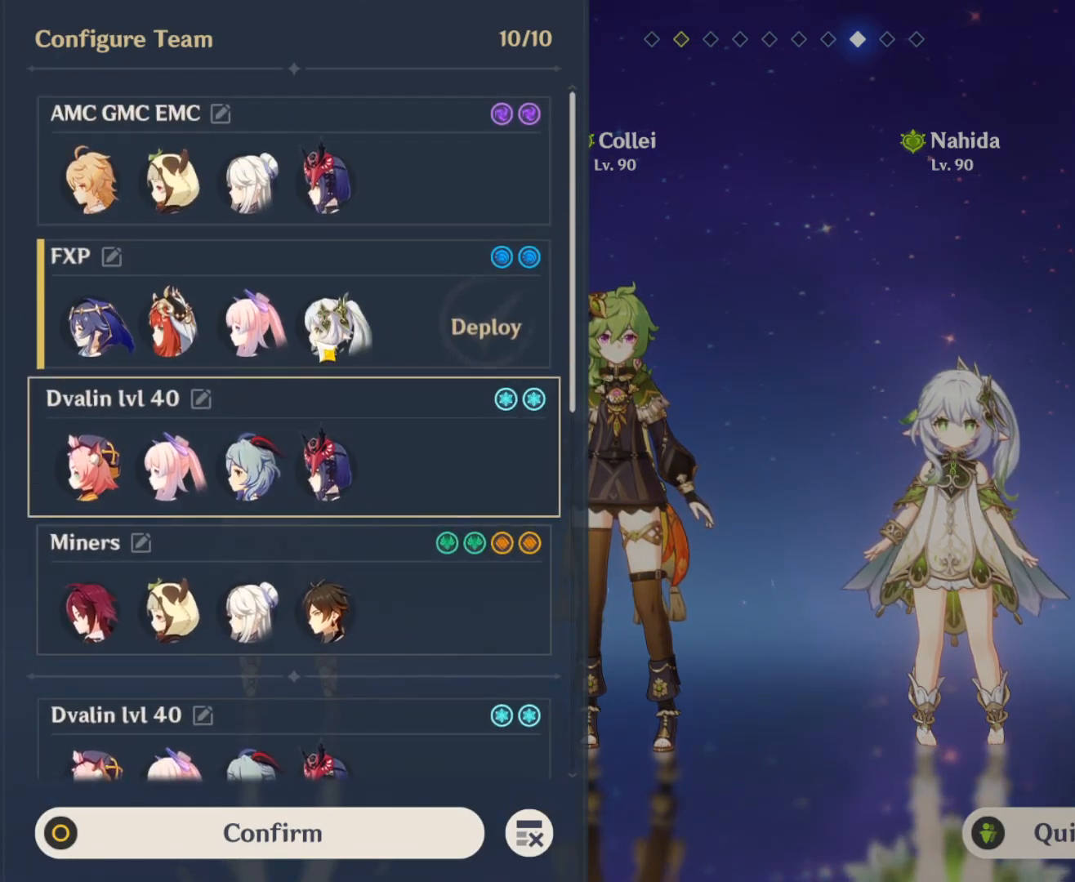
{"keys": [], "mouse": [], "events": []}
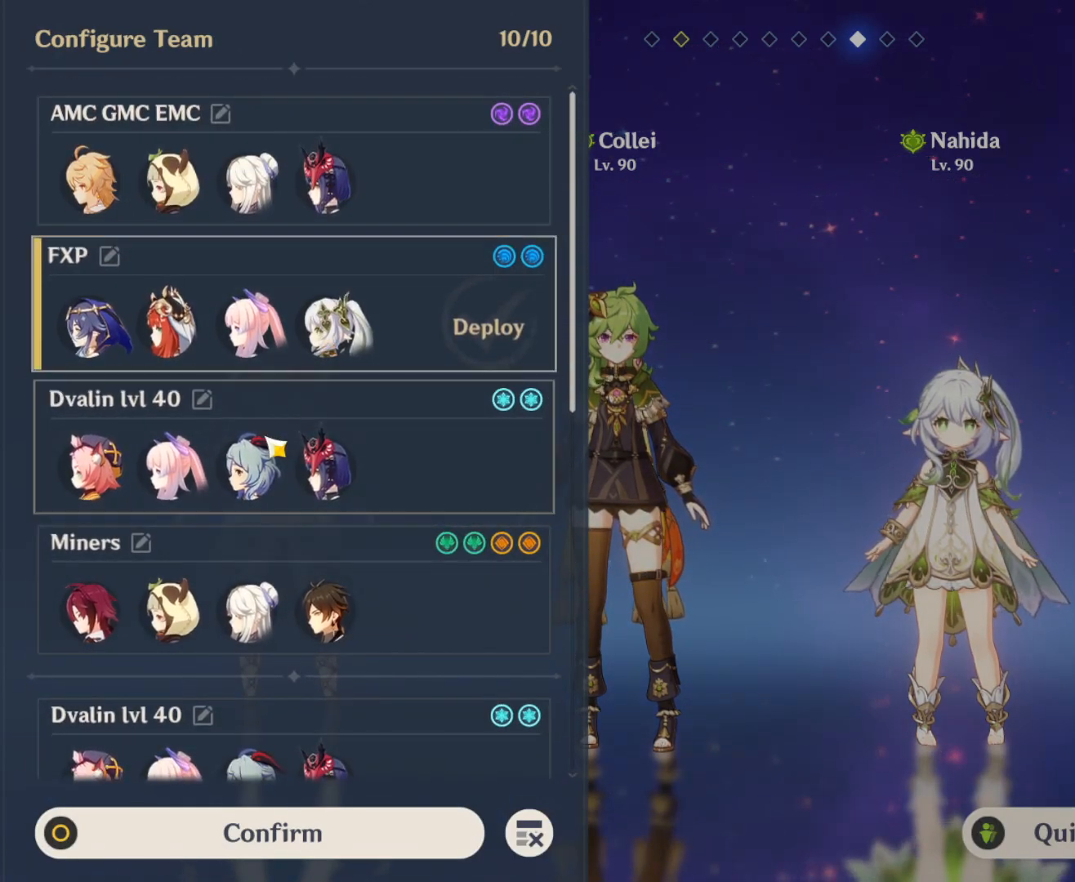
{"keys": [], "mouse": [], "events": []}
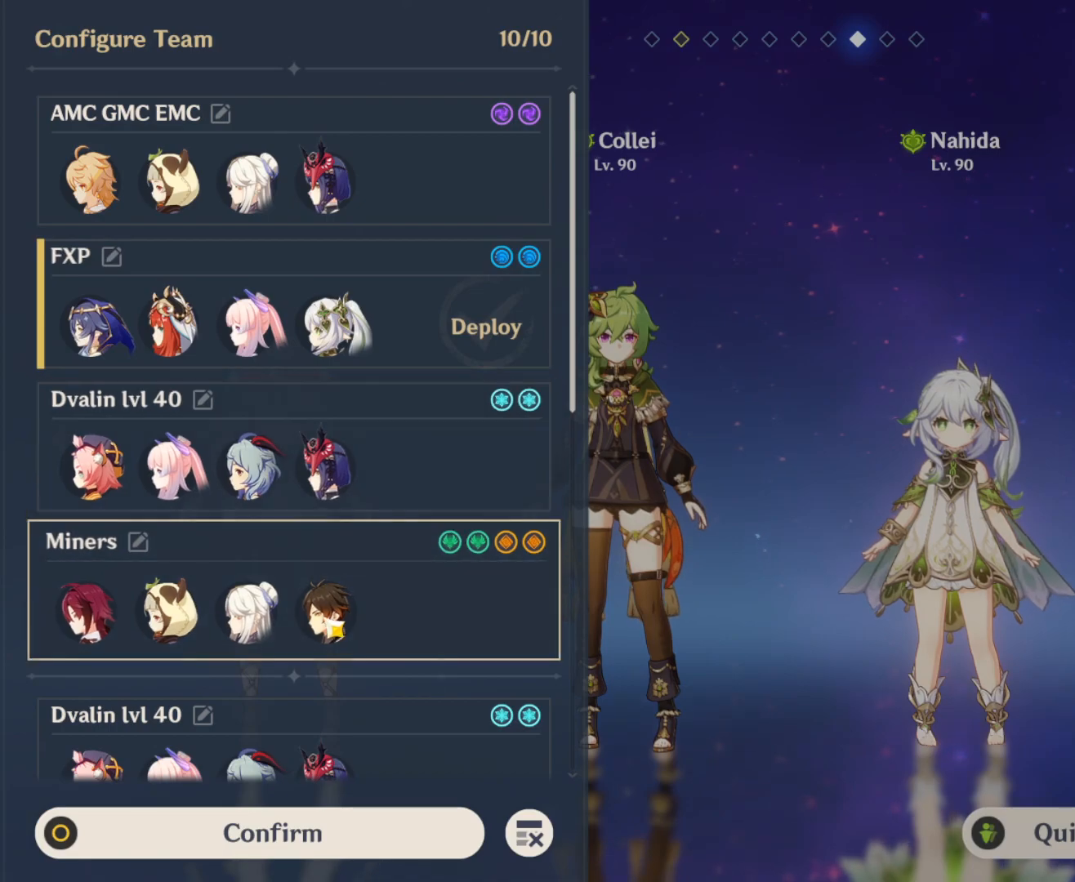
{"keys": [], "mouse": ["left"], "events": [[283, "mouse_left", "down"]]}
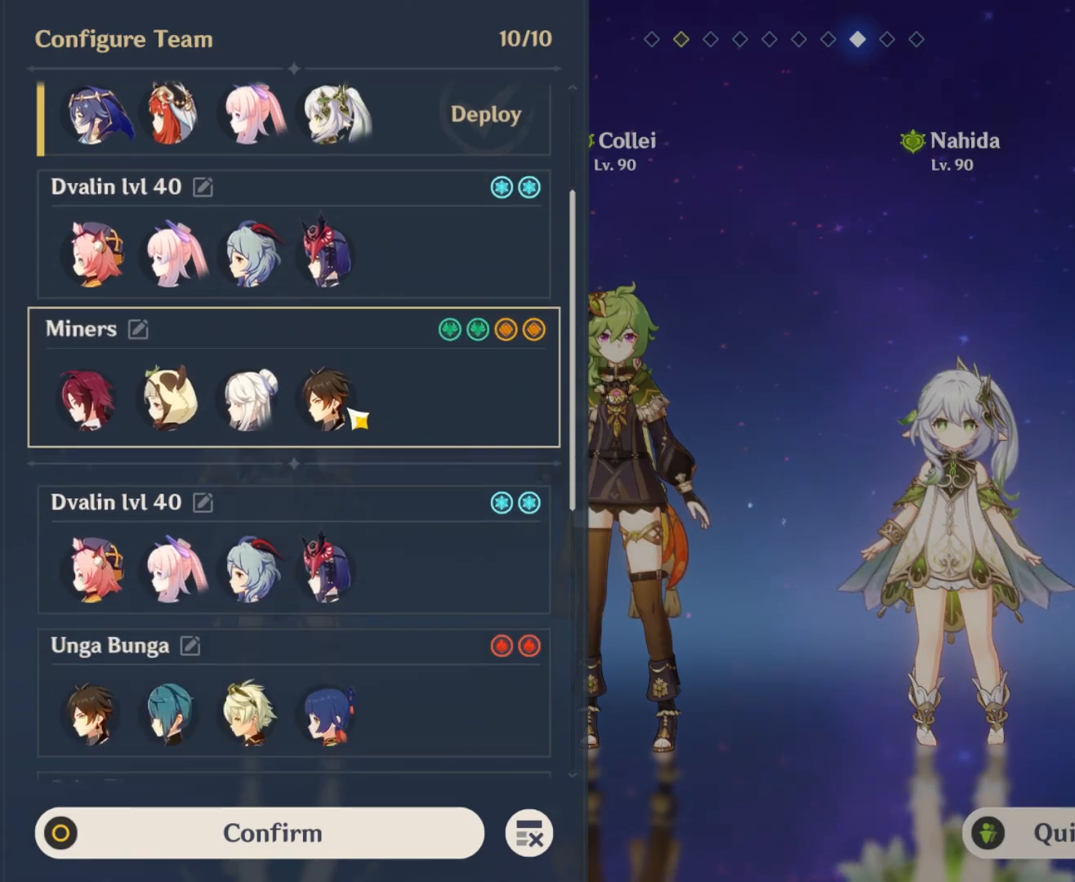
{"keys": [], "mouse": ["left"], "events": []}
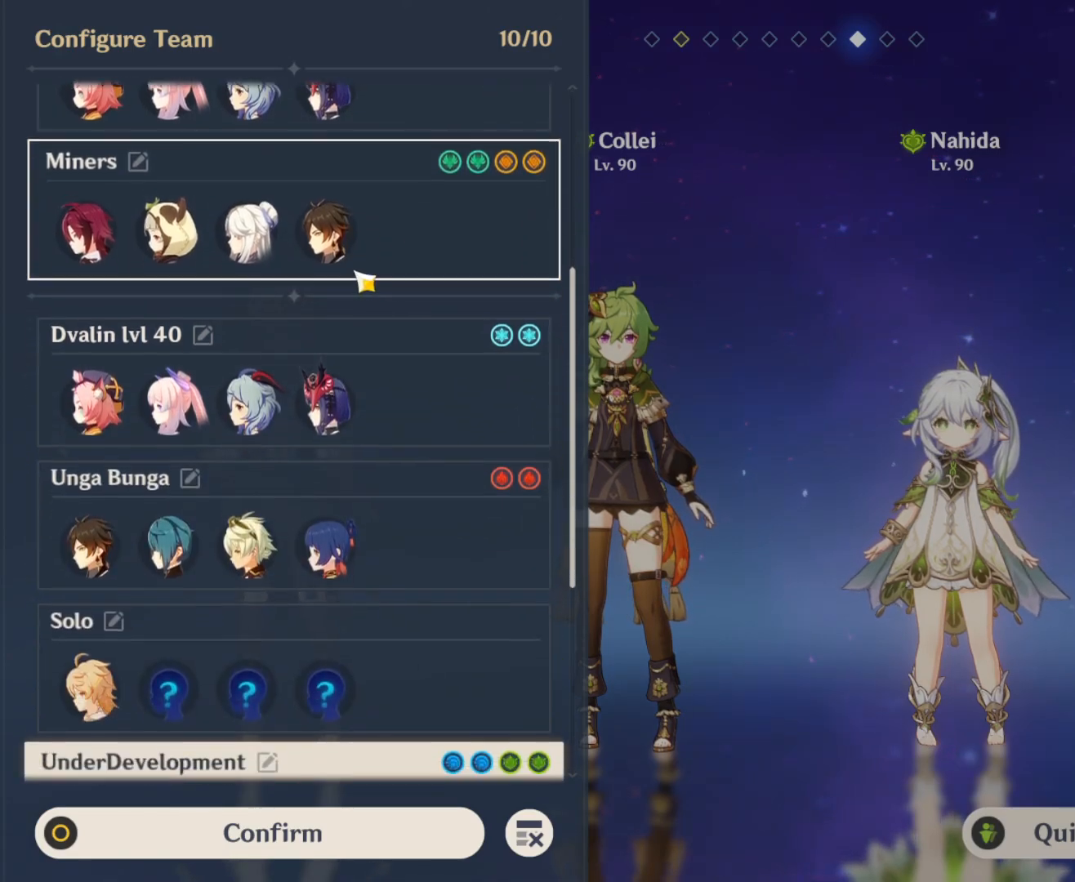
{"keys": [], "mouse": [], "events": [[267, "mouse_left", "up"]]}
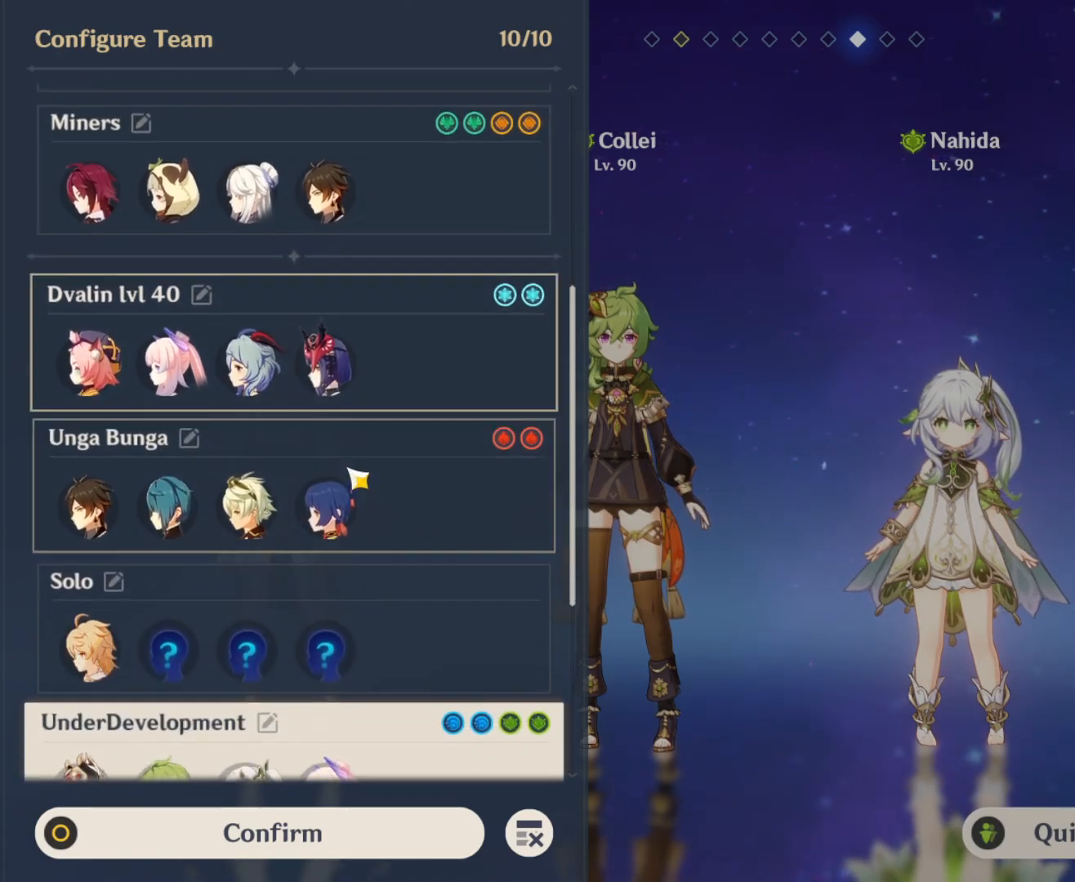
{"keys": [], "mouse": [], "events": [[100, "mouse_left", "down"], [200, "mouse_left", "up"]]}
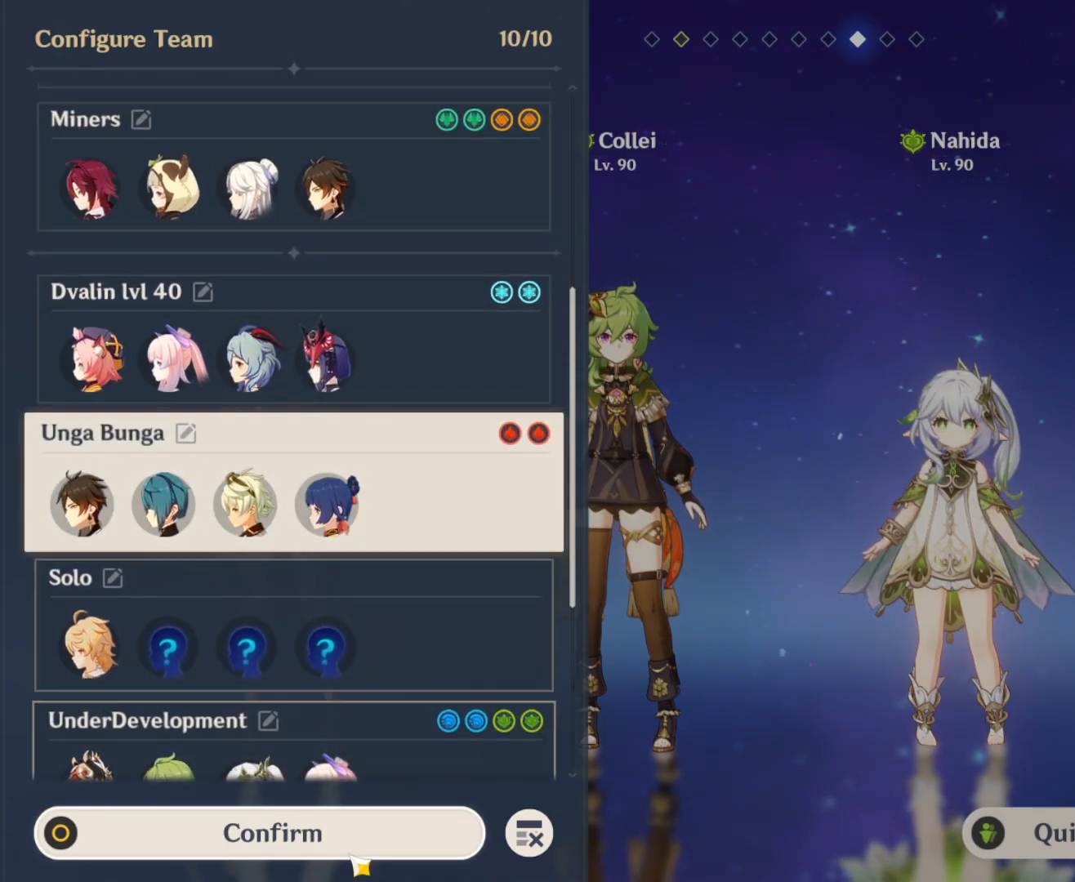
{"keys": [], "mouse": [], "events": [[117, "mouse_left", "down"], [200, "mouse_left", "up"]]}
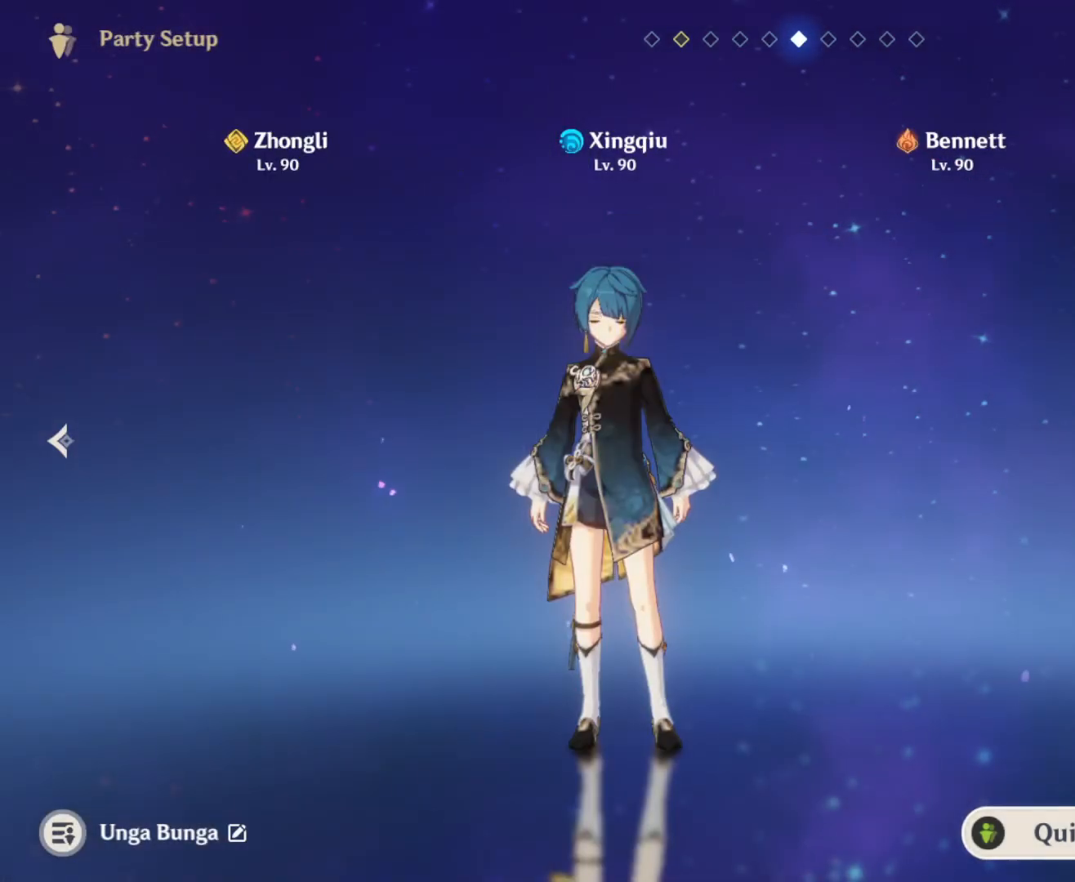
{"keys": [], "mouse": [], "events": [[217, "mouse_left", "down"], [317, "mouse_left", "up"]]}
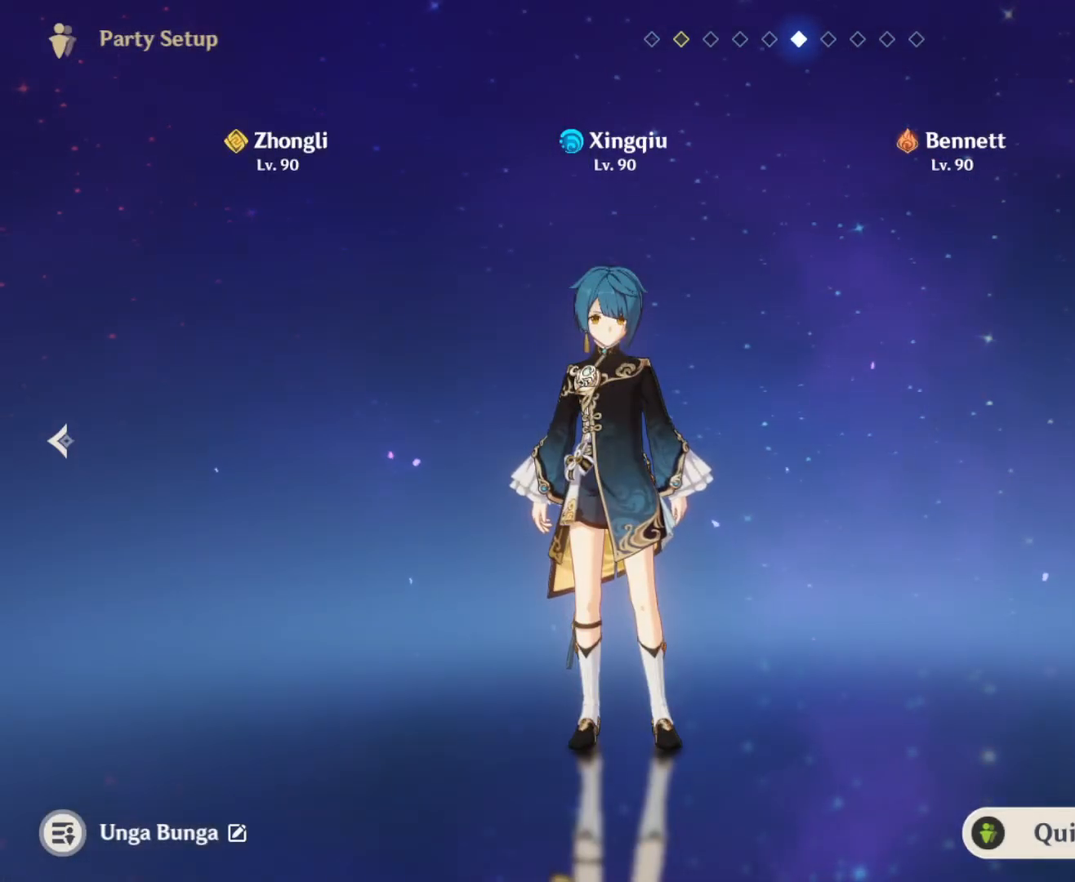
{"keys": [], "mouse": [], "events": []}
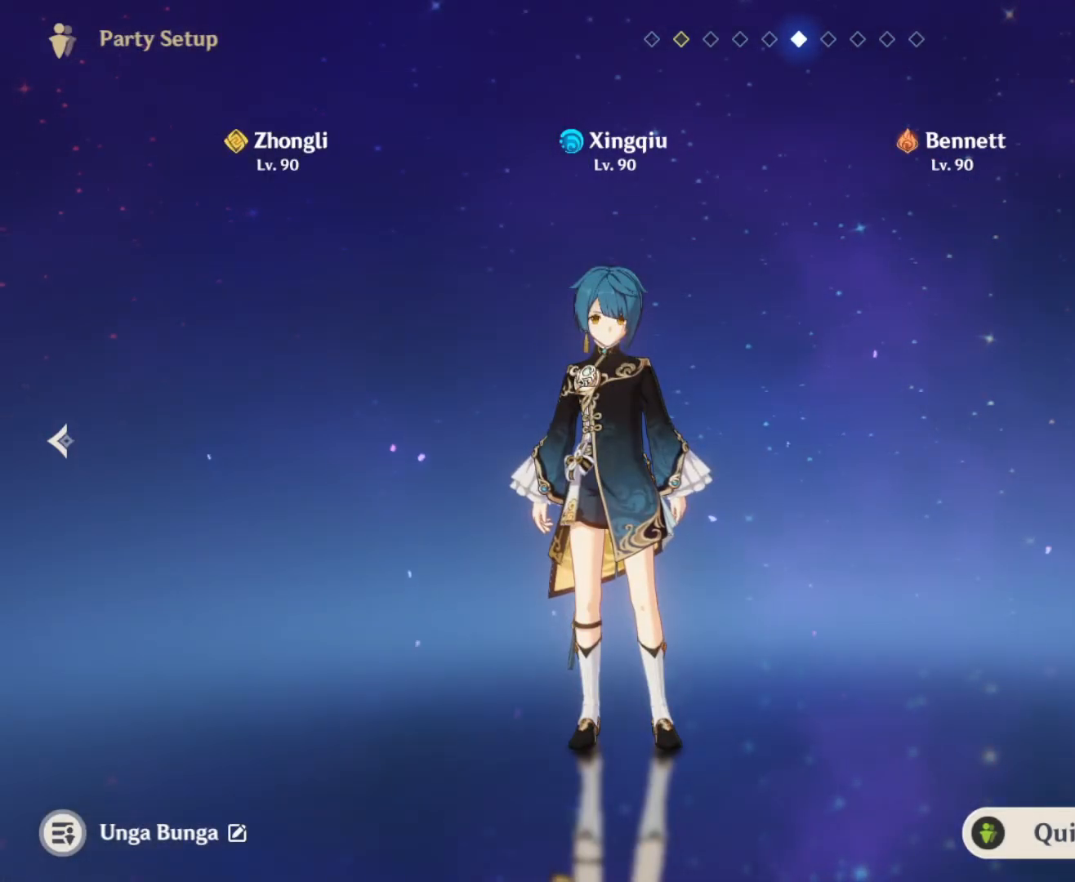
{"keys": [], "mouse": [], "events": []}
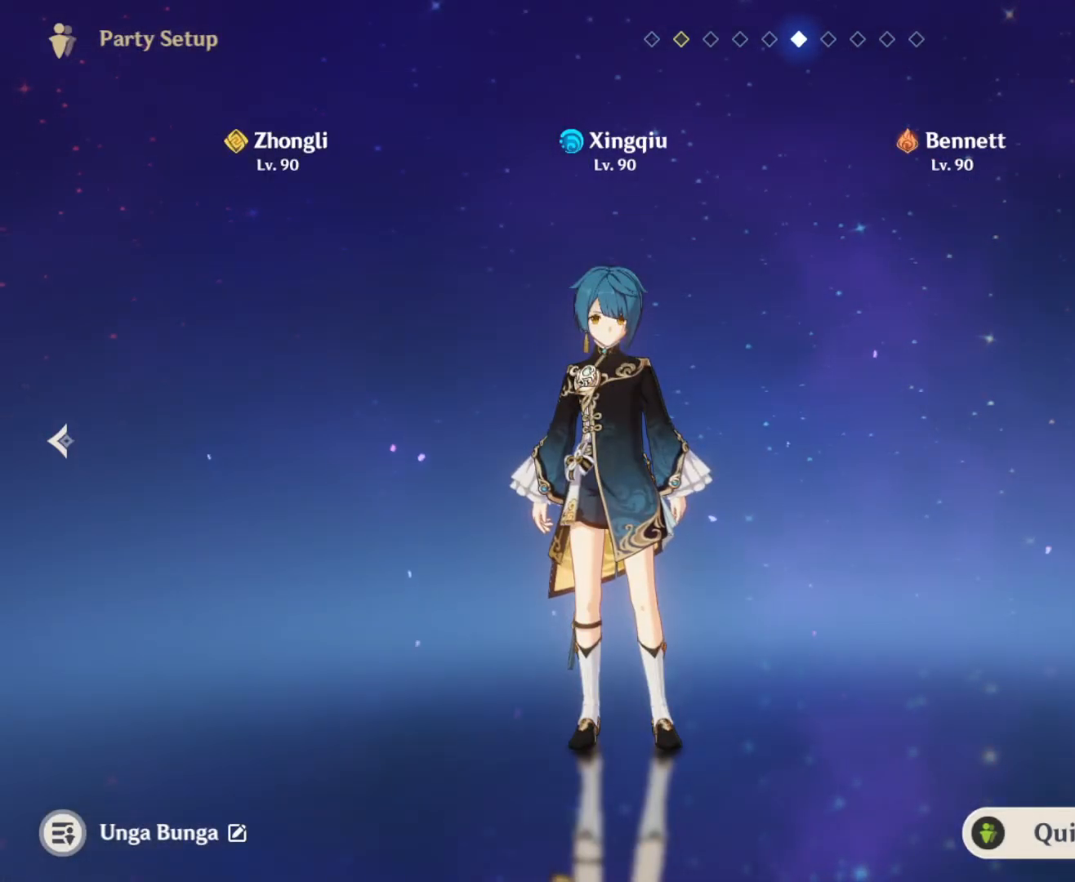
{"keys": [], "mouse": [], "events": []}
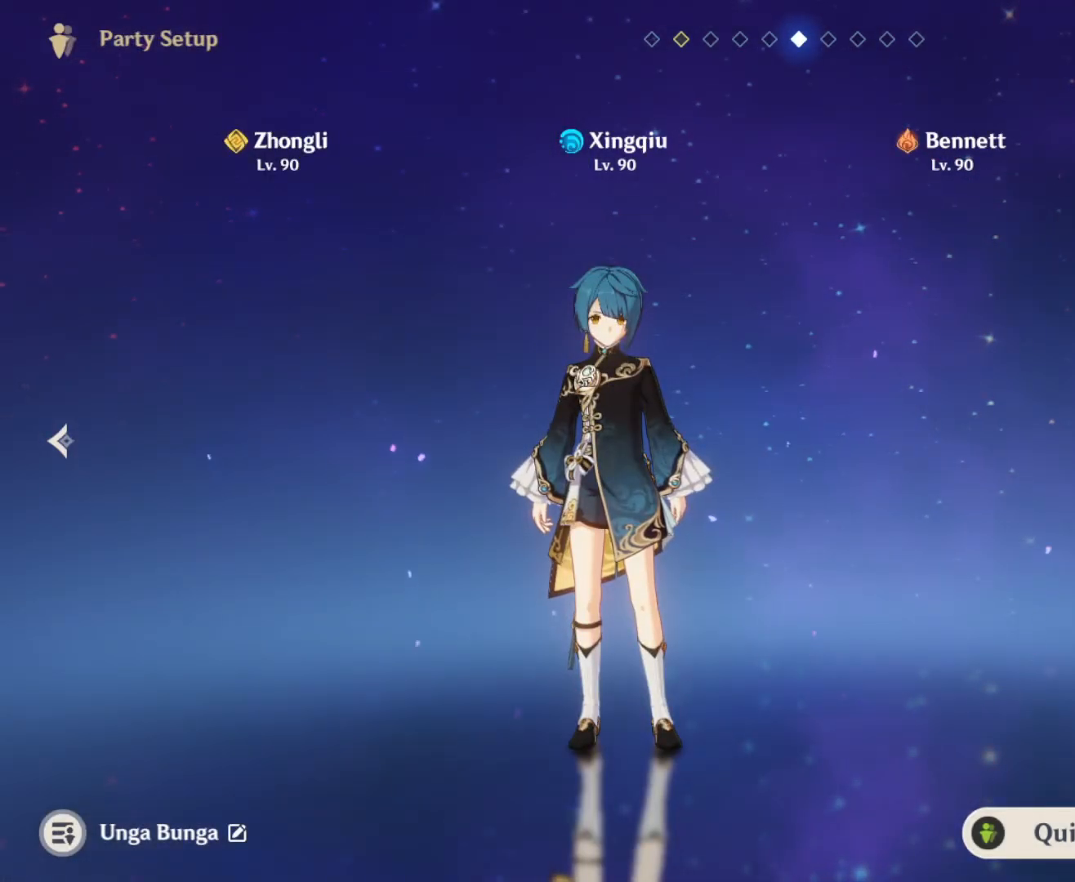
{"keys": [], "mouse": [], "events": []}
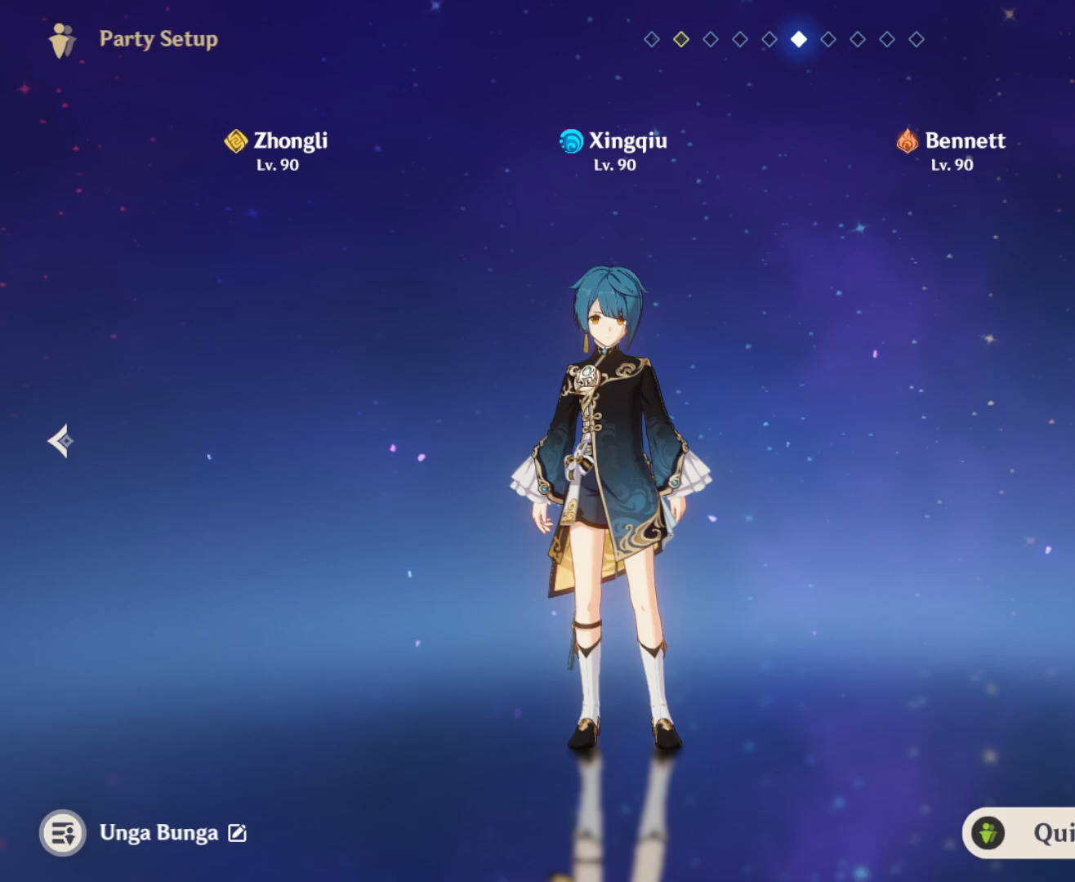
{"keys": [], "mouse": [], "events": []}